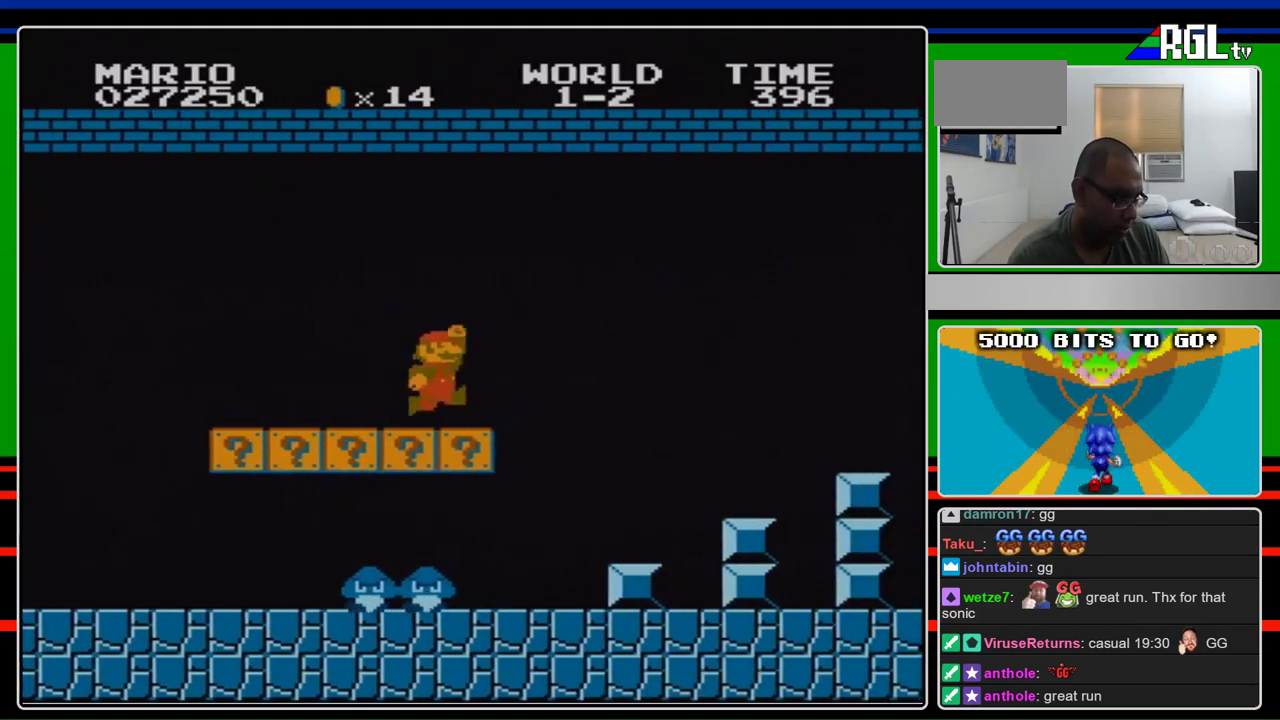
Gameplay with a controller (Nintendo layout); each line is a JSON object with the inputs held at the frame after it. "events" lists button and stick changes between this image and that frame as [ms after this image, input, new state], when the widget could be followed in between. Not read: L3 R3.
{"buttons": ["B", "DPAD_RIGHT"], "events": [[233, "A", "down"], [333, "A", "up"]]}
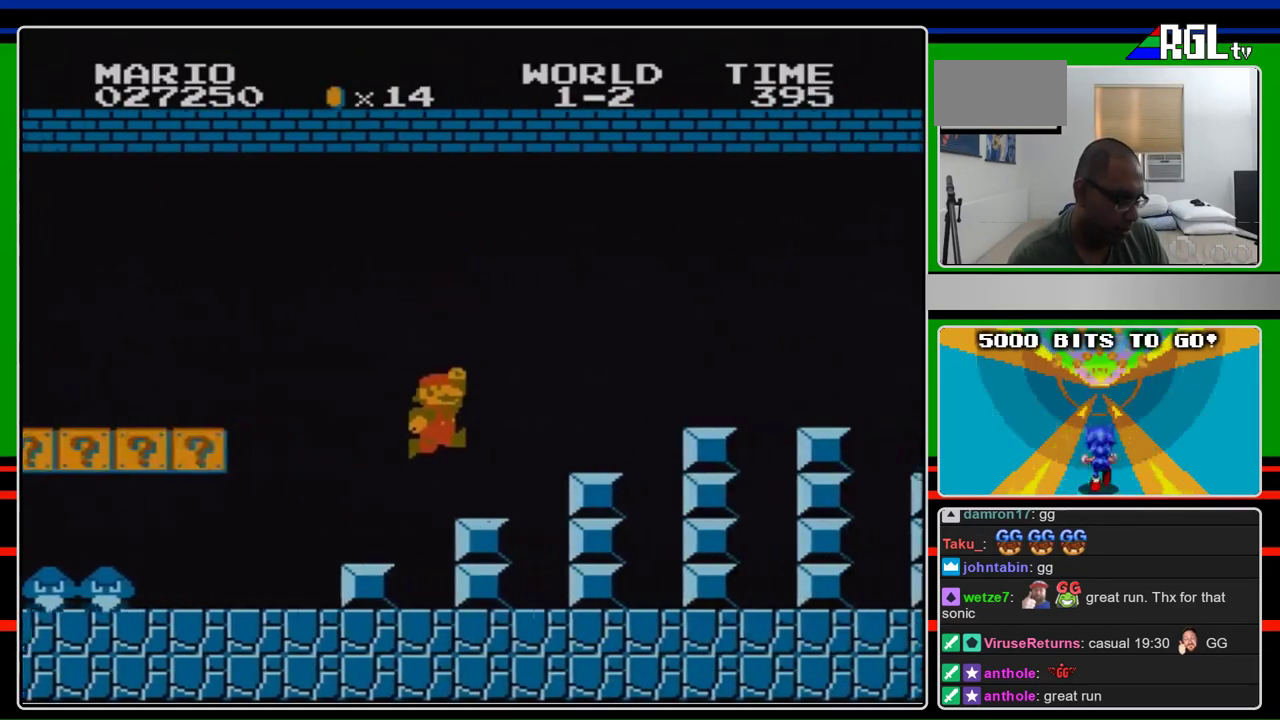
{"buttons": ["A", "B", "DPAD_RIGHT"], "events": [[367, "A", "down"]]}
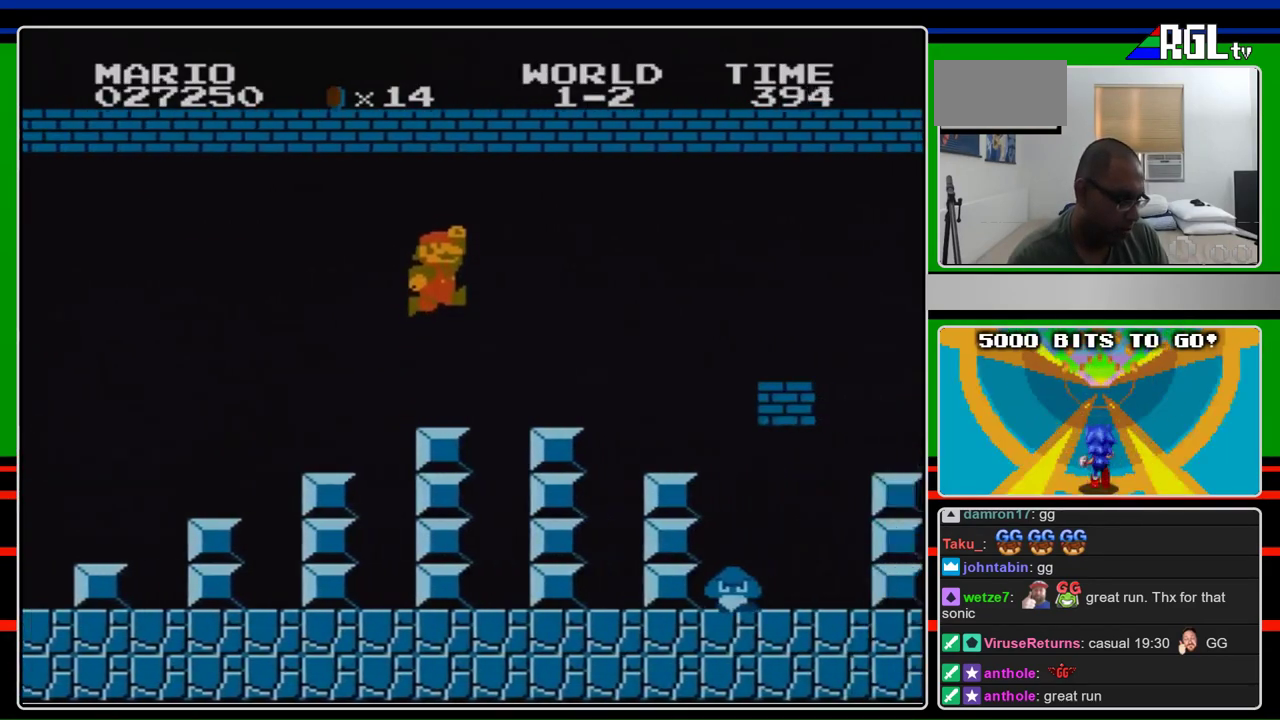
{"buttons": ["A", "B", "DPAD_RIGHT"], "events": [[167, "A", "up"], [500, "A", "down"]]}
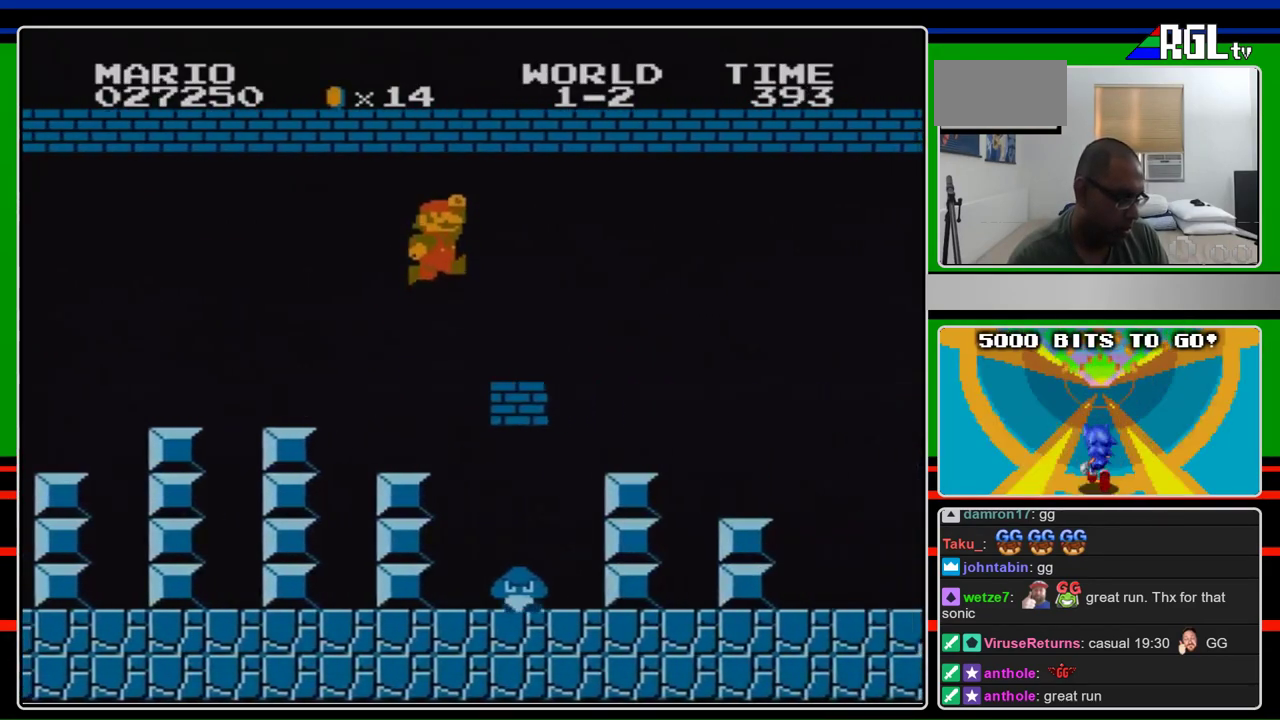
{"buttons": ["B", "DPAD_RIGHT"], "events": [[133, "A", "up"]]}
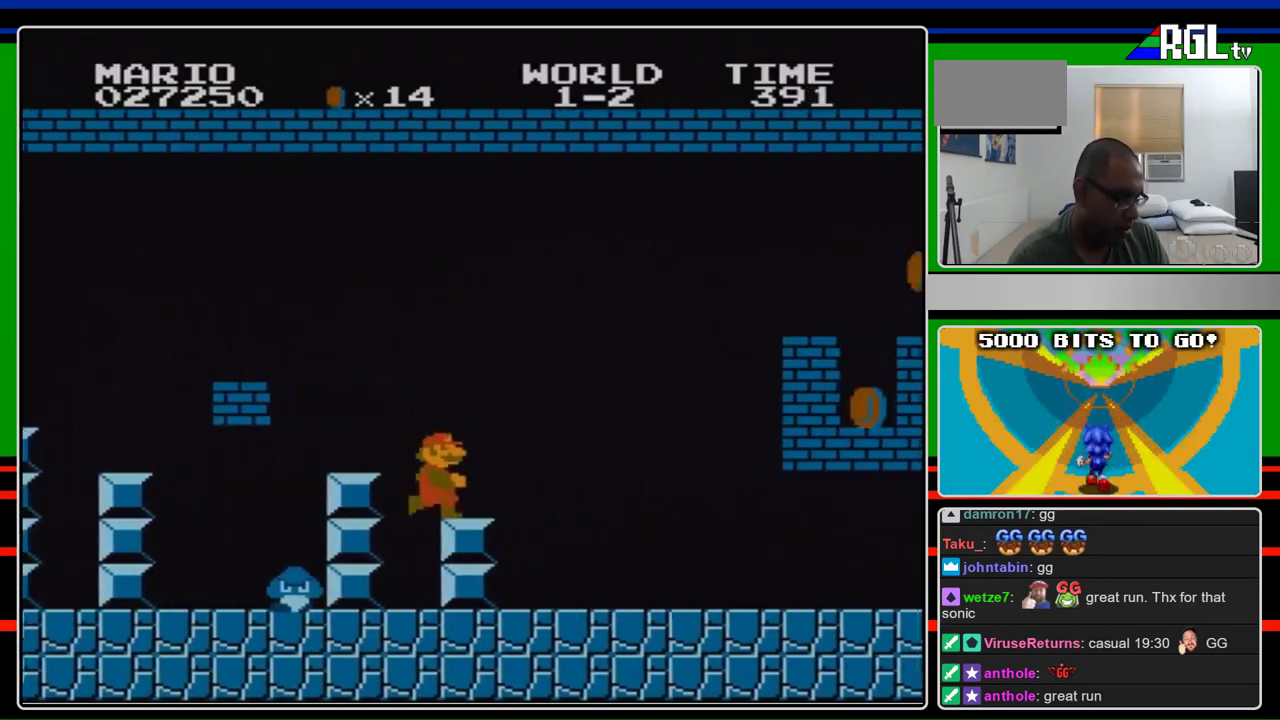
{"buttons": ["B", "DPAD_RIGHT"], "events": []}
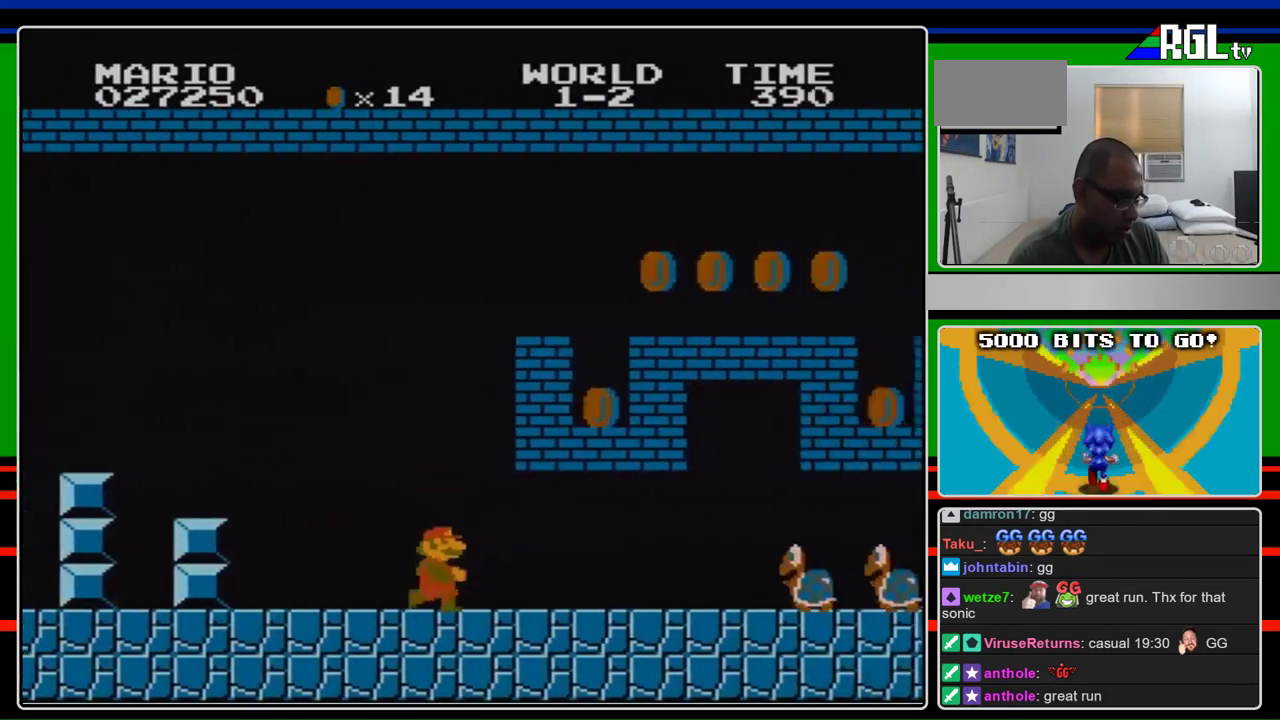
{"buttons": ["B", "DPAD_RIGHT"], "events": []}
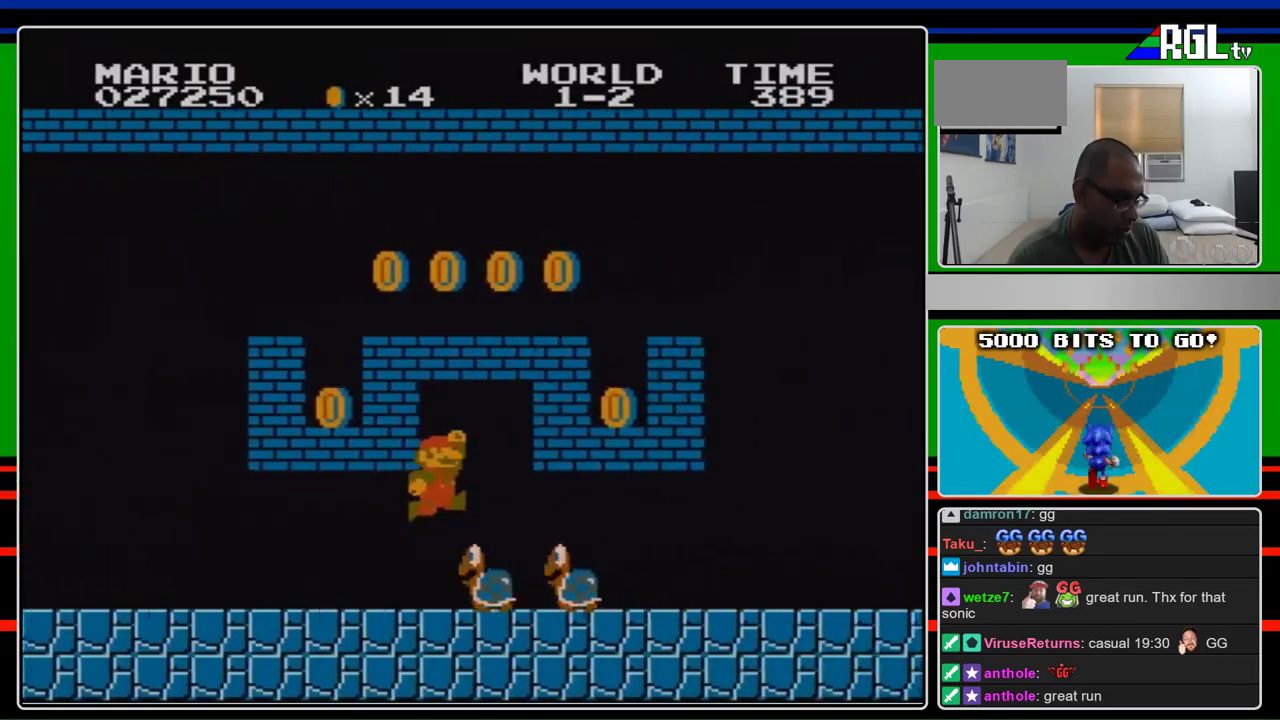
{"buttons": ["B", "DPAD_RIGHT"], "events": [[133, "A", "down"], [233, "A", "up"]]}
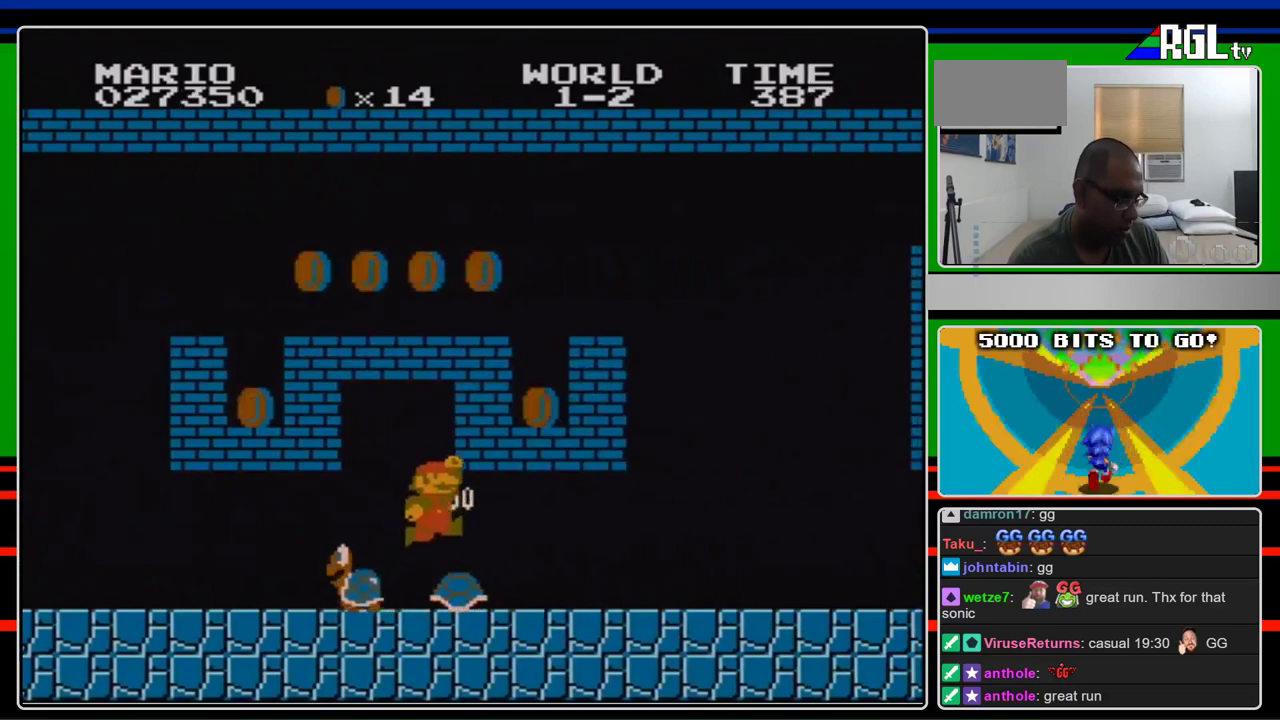
{"buttons": ["B", "DPAD_RIGHT"], "events": []}
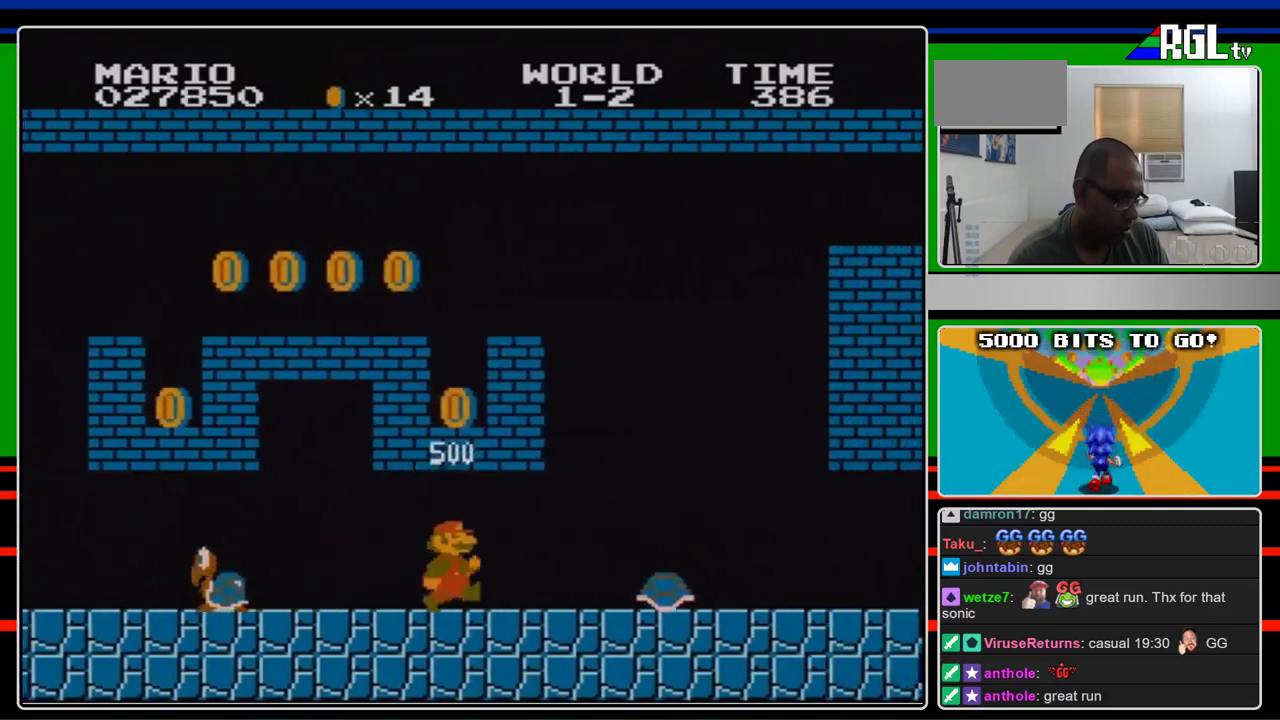
{"buttons": ["B", "DPAD_RIGHT"], "events": []}
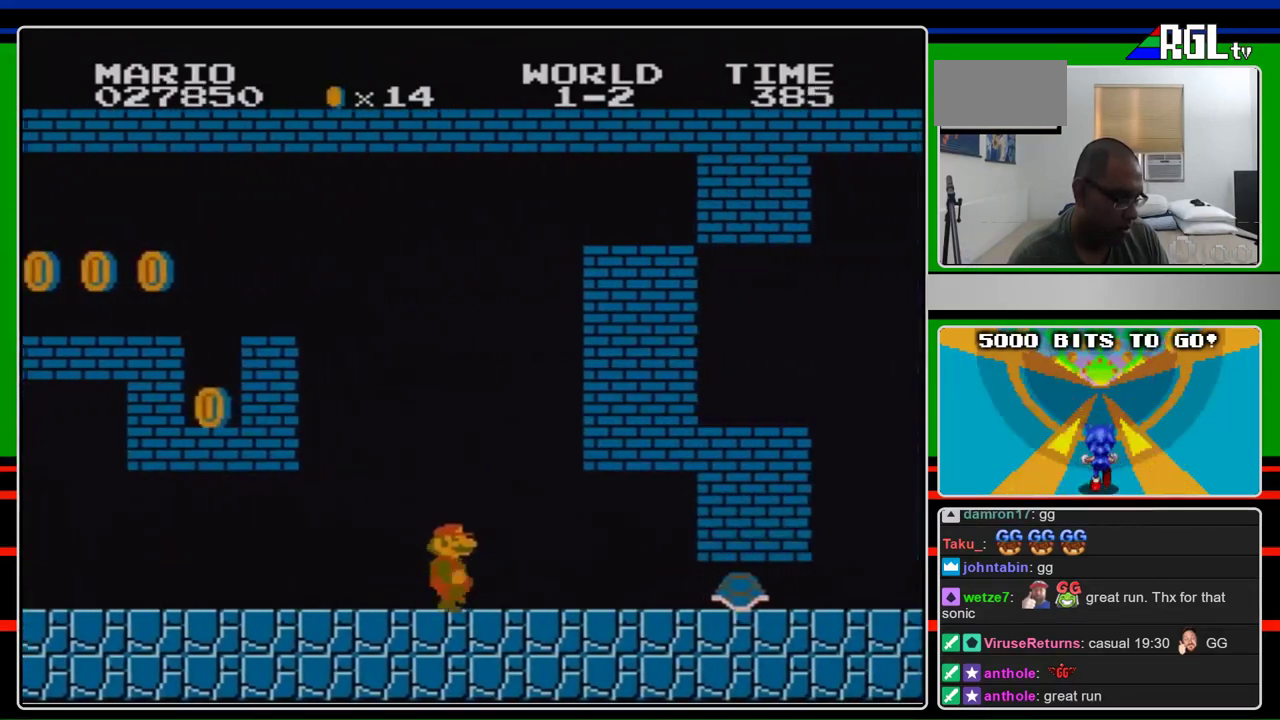
{"buttons": ["B", "DPAD_RIGHT"], "events": []}
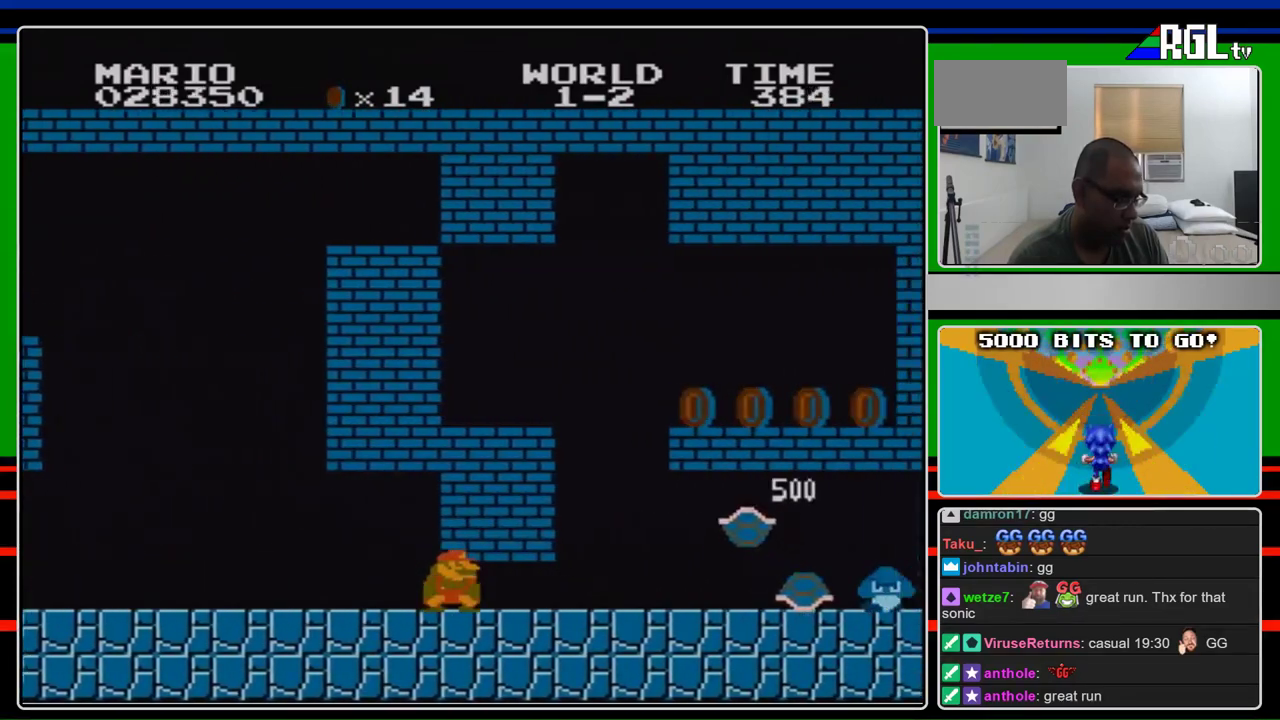
{"buttons": ["B", "DPAD_RIGHT"], "events": [[100, "DPAD_DOWN", "down"], [133, "DPAD_RIGHT", "up"], [367, "DPAD_DOWN", "up"], [367, "DPAD_RIGHT", "down"]]}
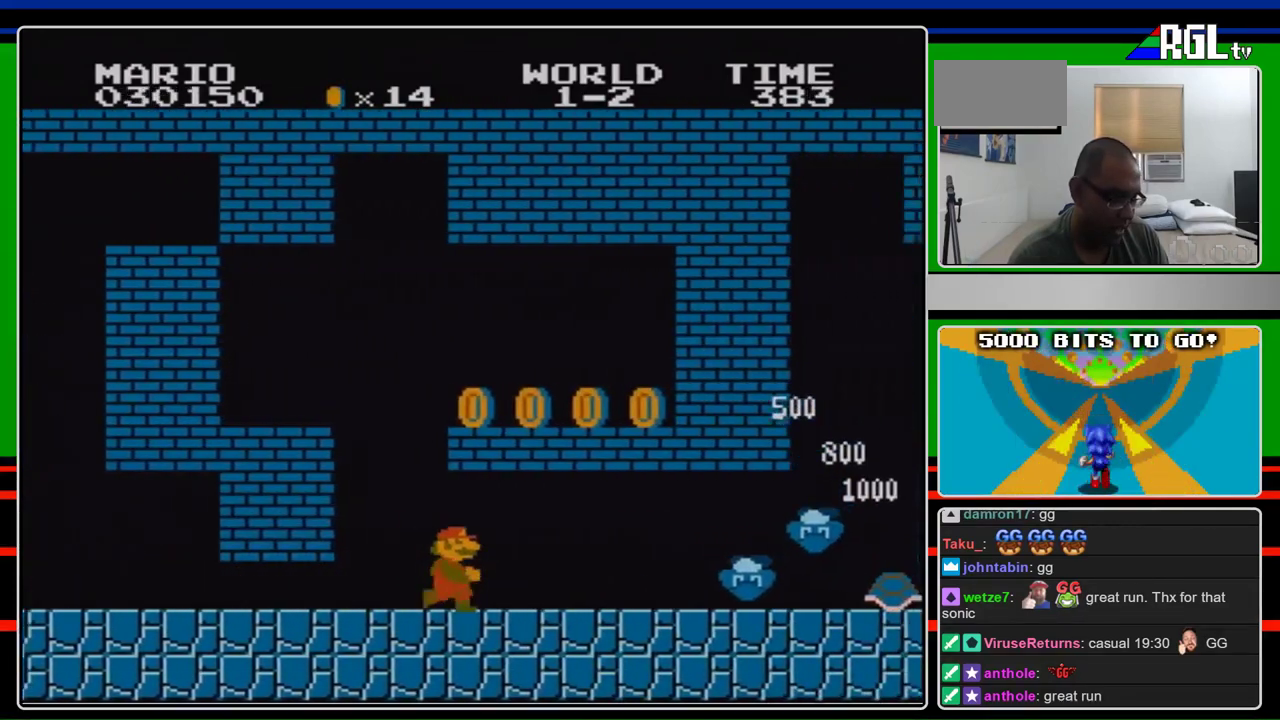
{"buttons": ["B", "DPAD_RIGHT"], "events": []}
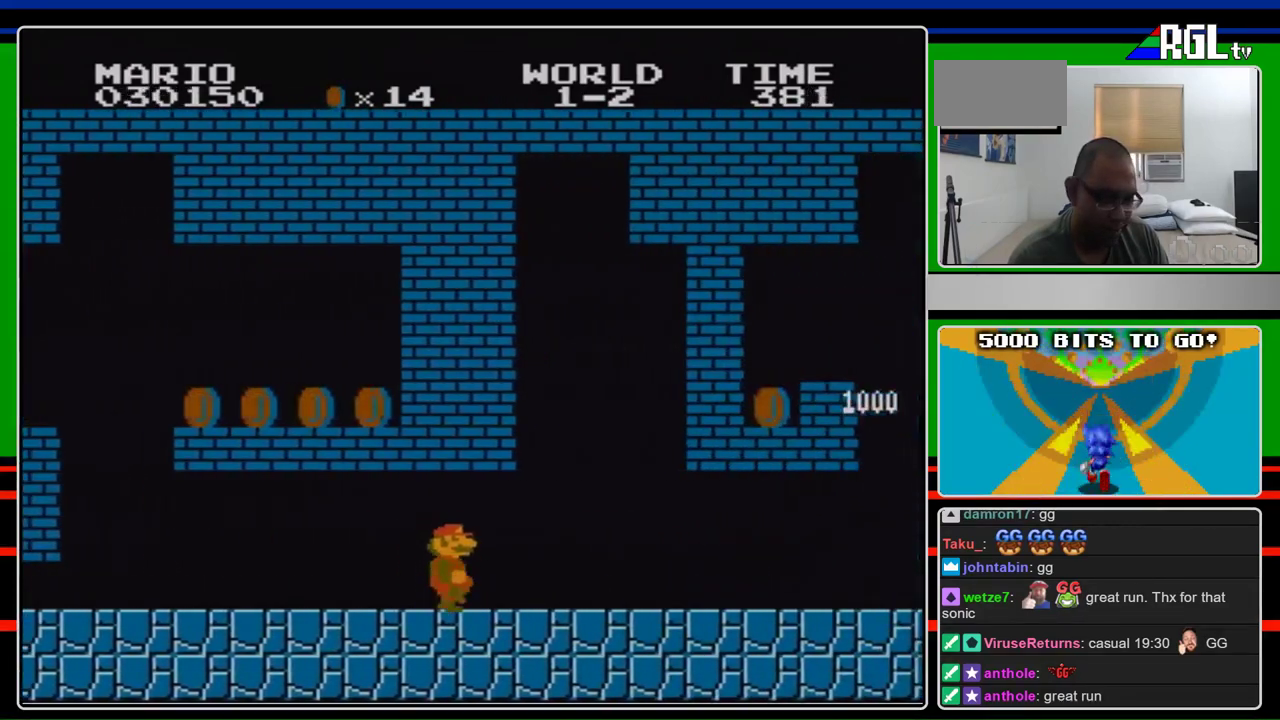
{"buttons": ["B", "DPAD_RIGHT"], "events": []}
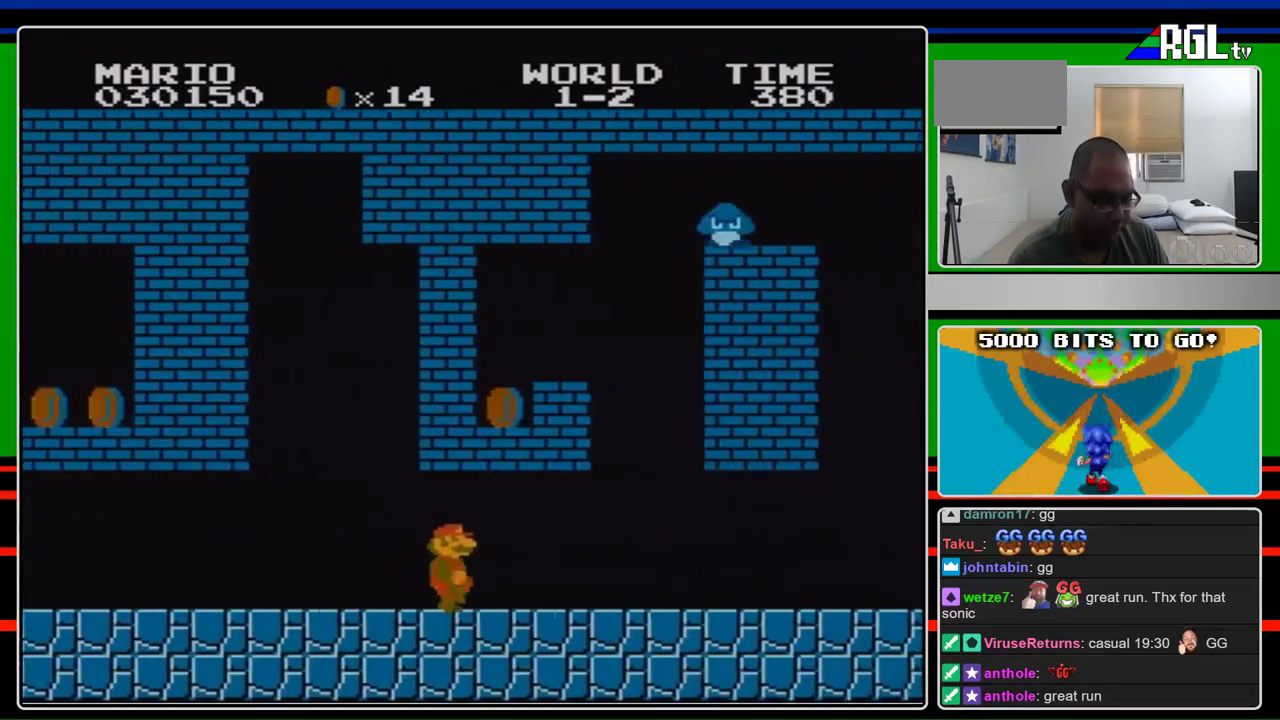
{"buttons": ["B", "DPAD_RIGHT"], "events": []}
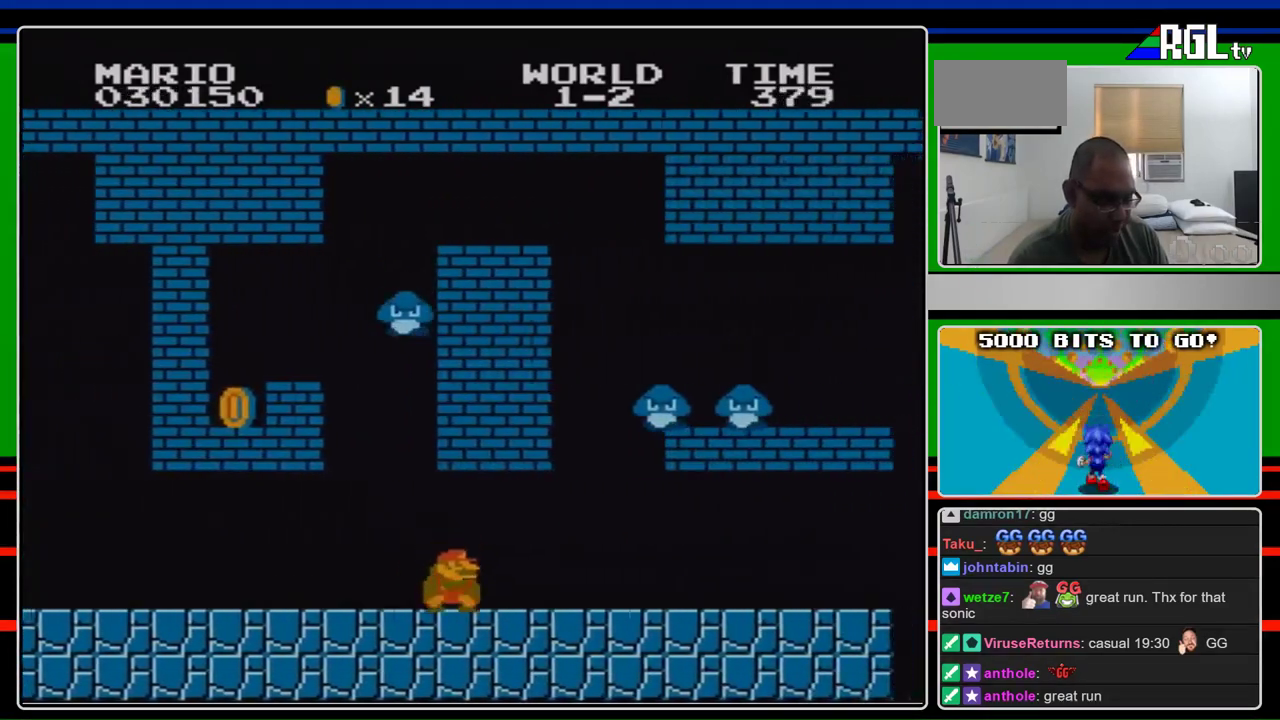
{"buttons": ["B", "DPAD_DOWN"], "events": [[200, "DPAD_DOWN", "down"], [200, "DPAD_RIGHT", "up"]]}
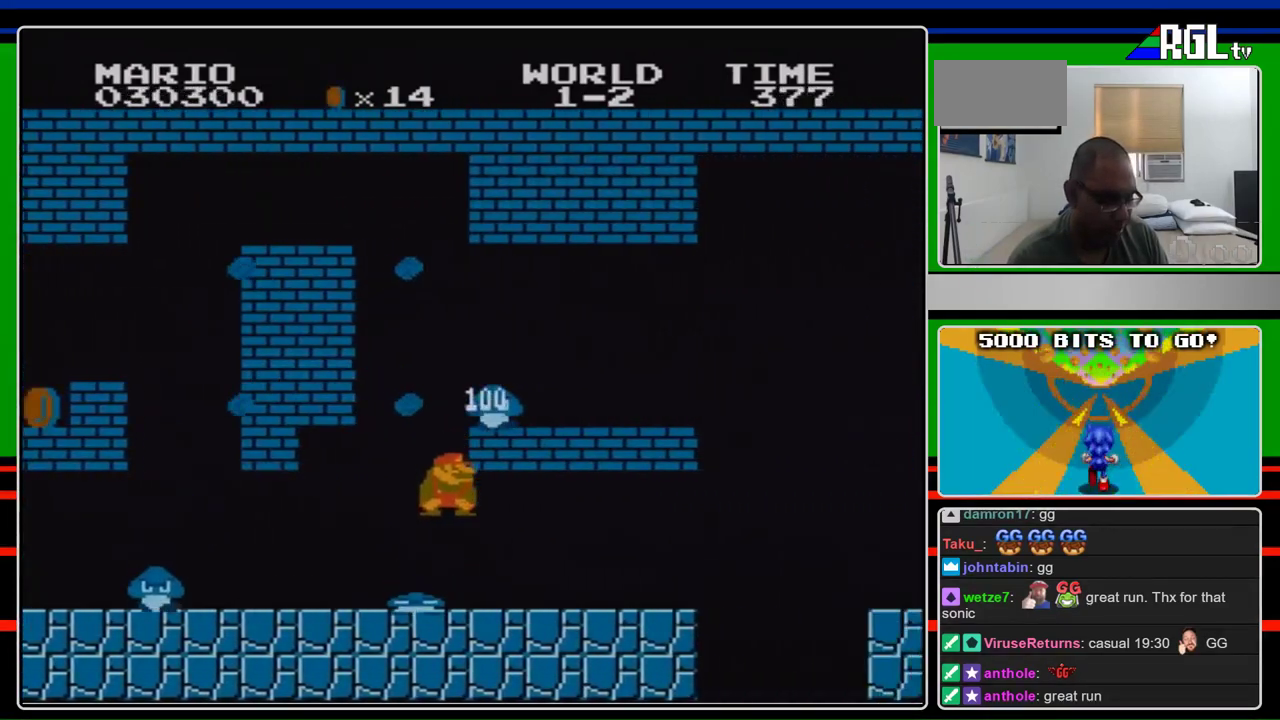
{"buttons": ["B"], "events": [[267, "DPAD_RIGHT", "down"], [367, "DPAD_DOWN", "up"], [500, "DPAD_RIGHT", "up"]]}
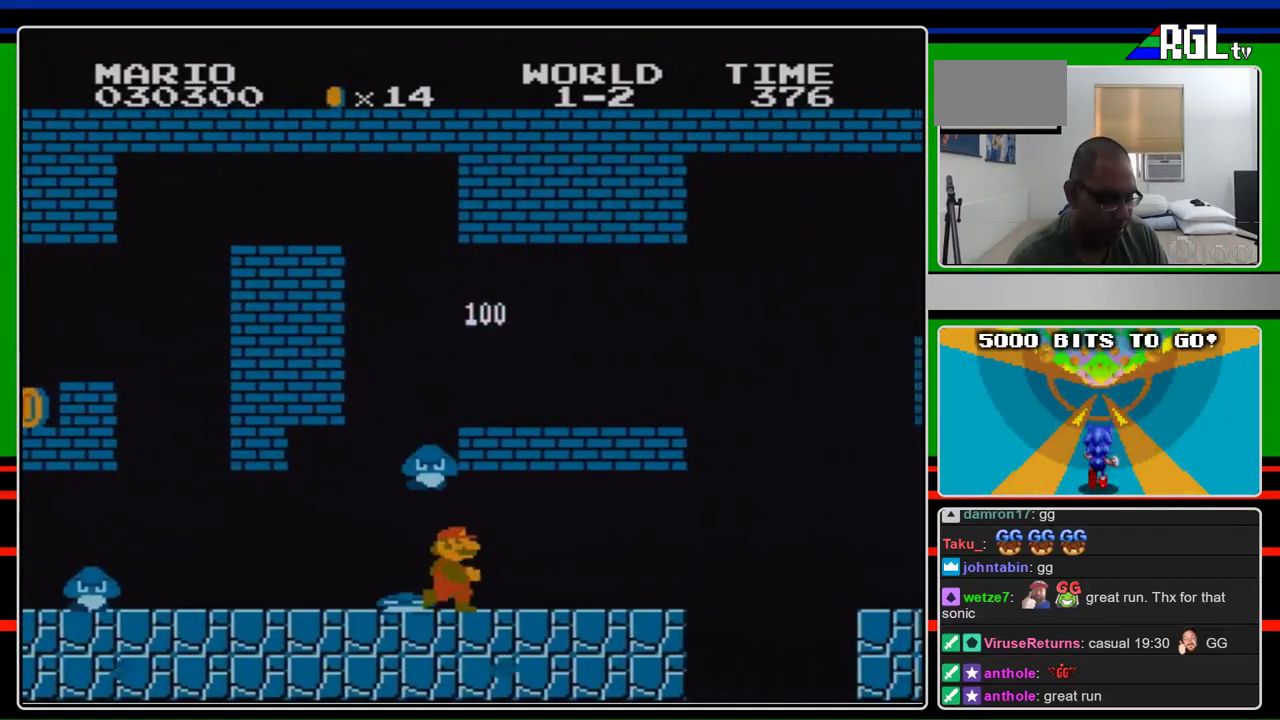
{"buttons": ["B", "DPAD_LEFT"], "events": [[133, "DPAD_RIGHT", "down"], [467, "DPAD_LEFT", "down"], [467, "DPAD_RIGHT", "up"]]}
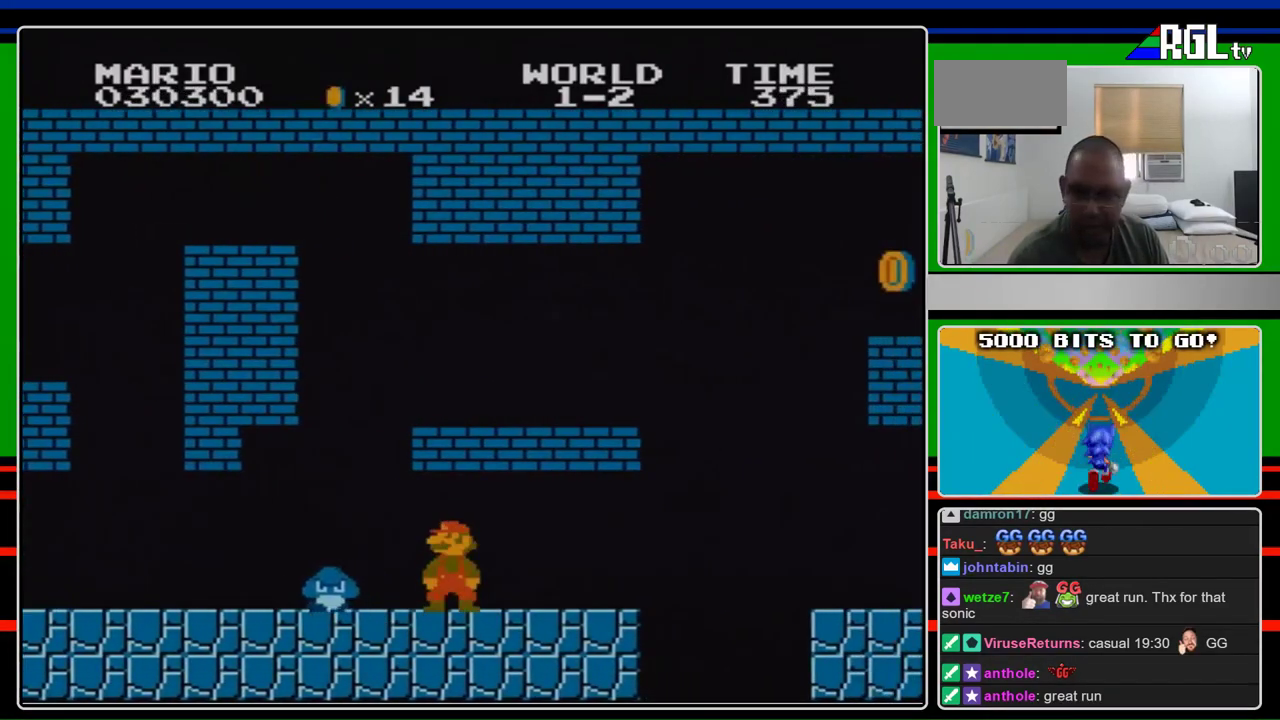
{"buttons": ["B"], "events": [[67, "DPAD_LEFT", "up"]]}
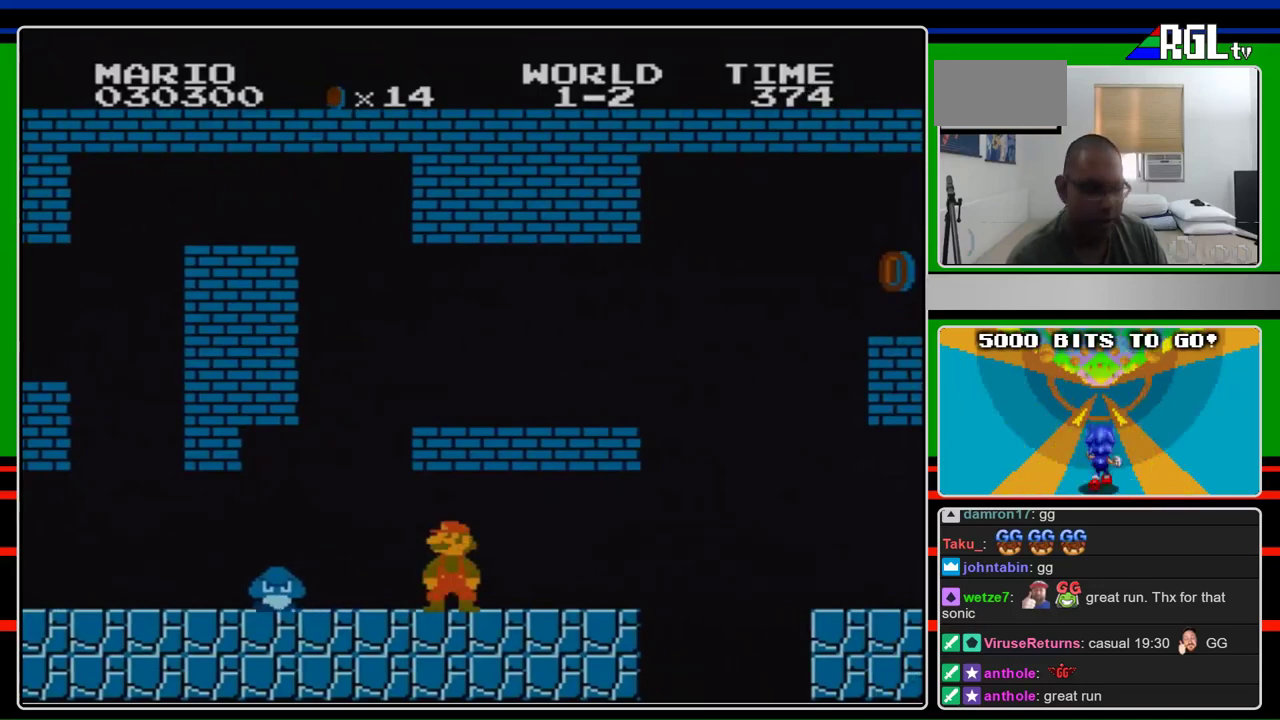
{"buttons": ["B"], "events": []}
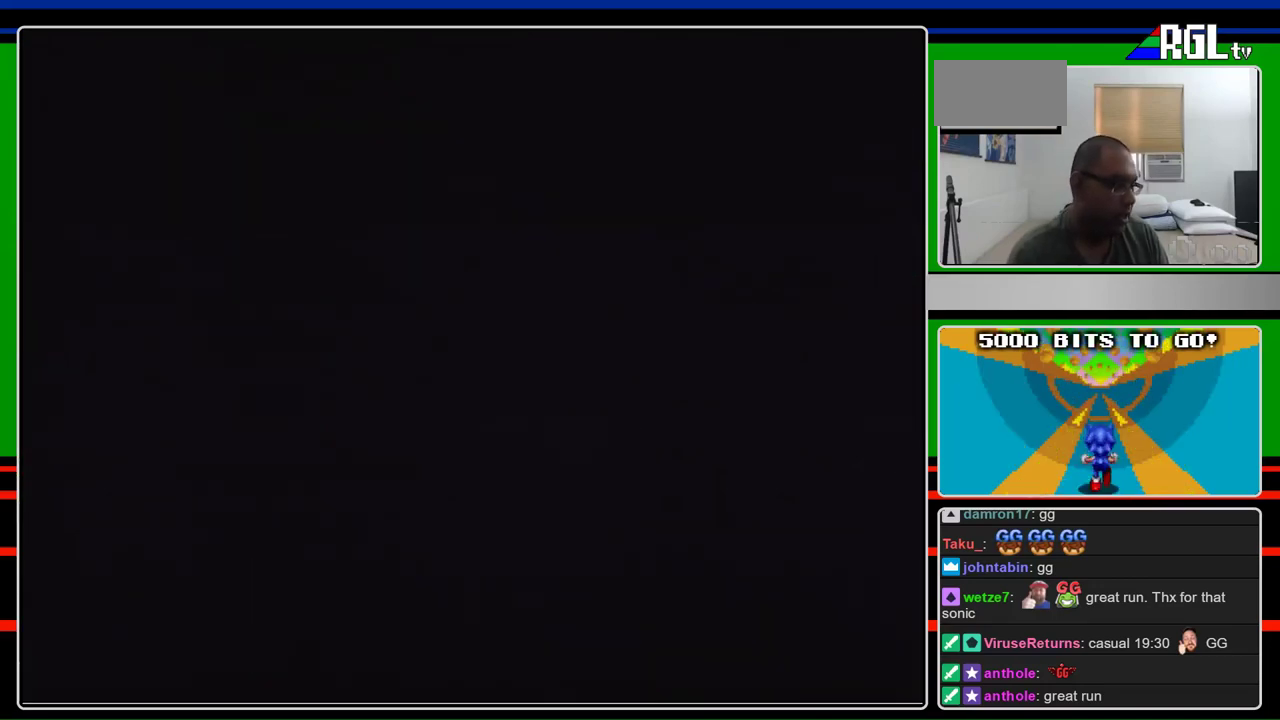
{"buttons": ["B", "DPAD_RIGHT"], "events": [[267, "DPAD_RIGHT", "down"]]}
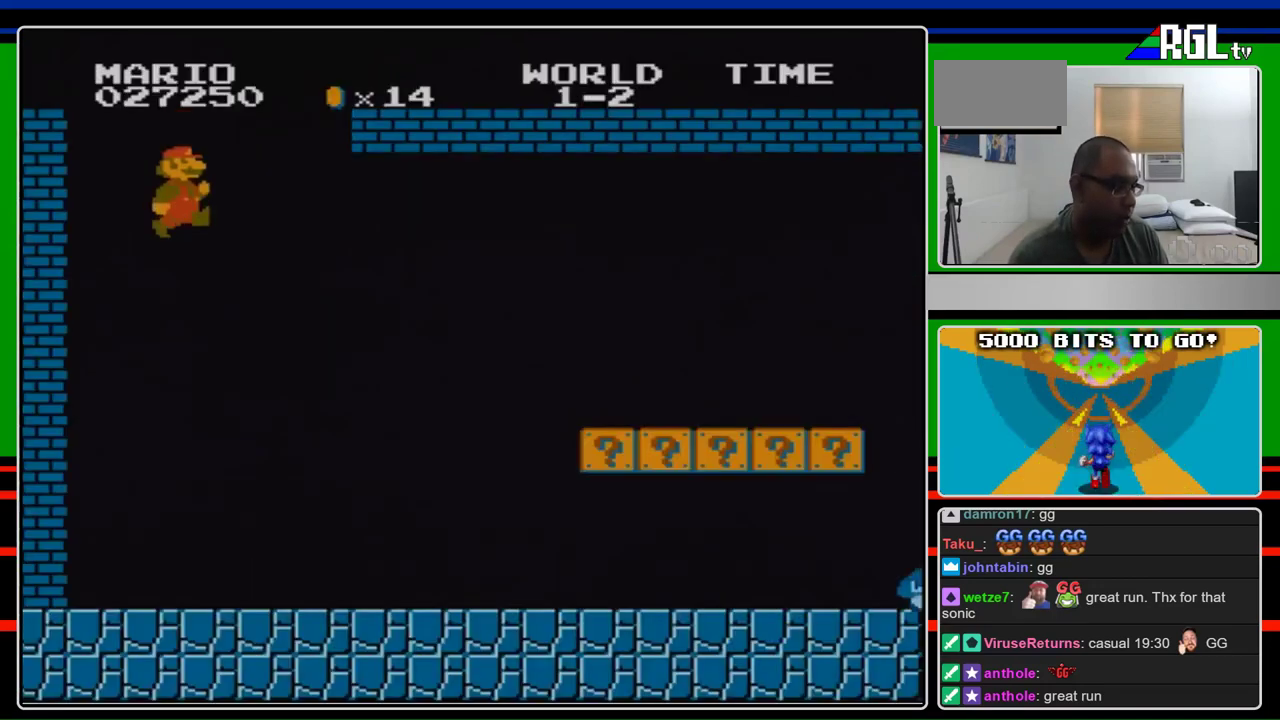
{"buttons": ["B", "DPAD_RIGHT"], "events": []}
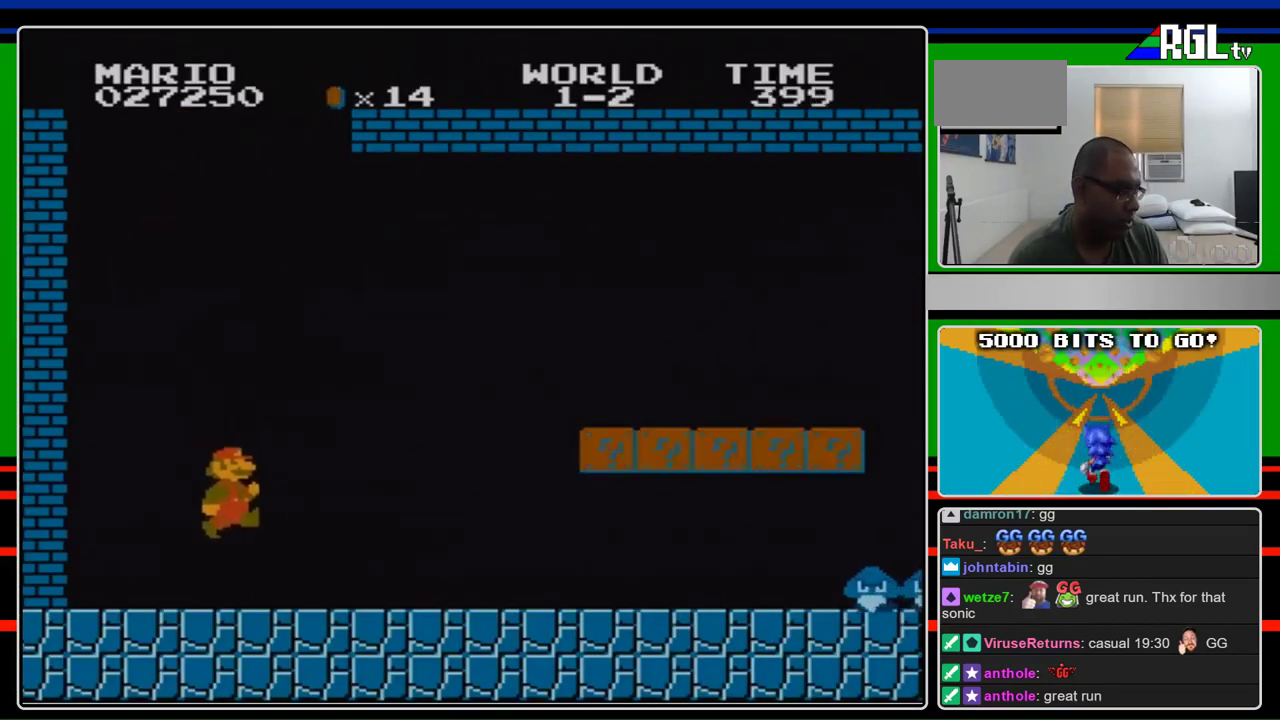
{"buttons": ["B", "DPAD_RIGHT"], "events": []}
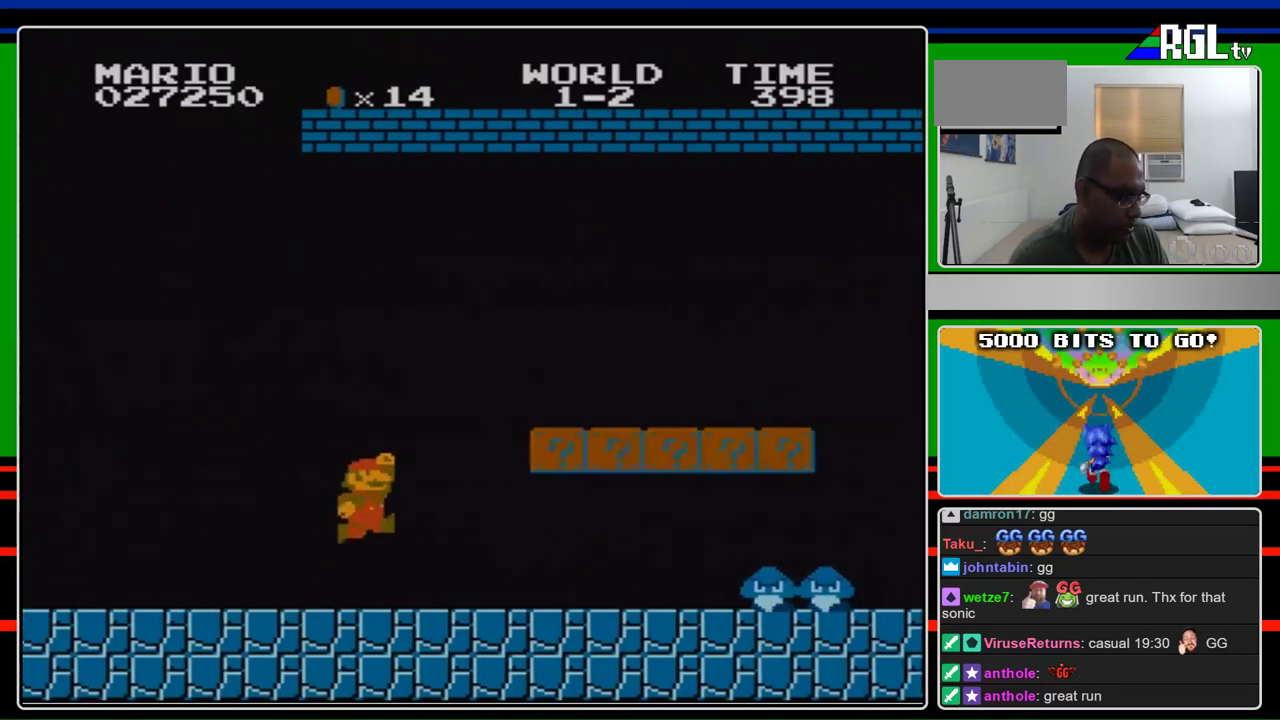
{"buttons": ["B", "DPAD_RIGHT"], "events": [[167, "A", "down"], [433, "A", "up"]]}
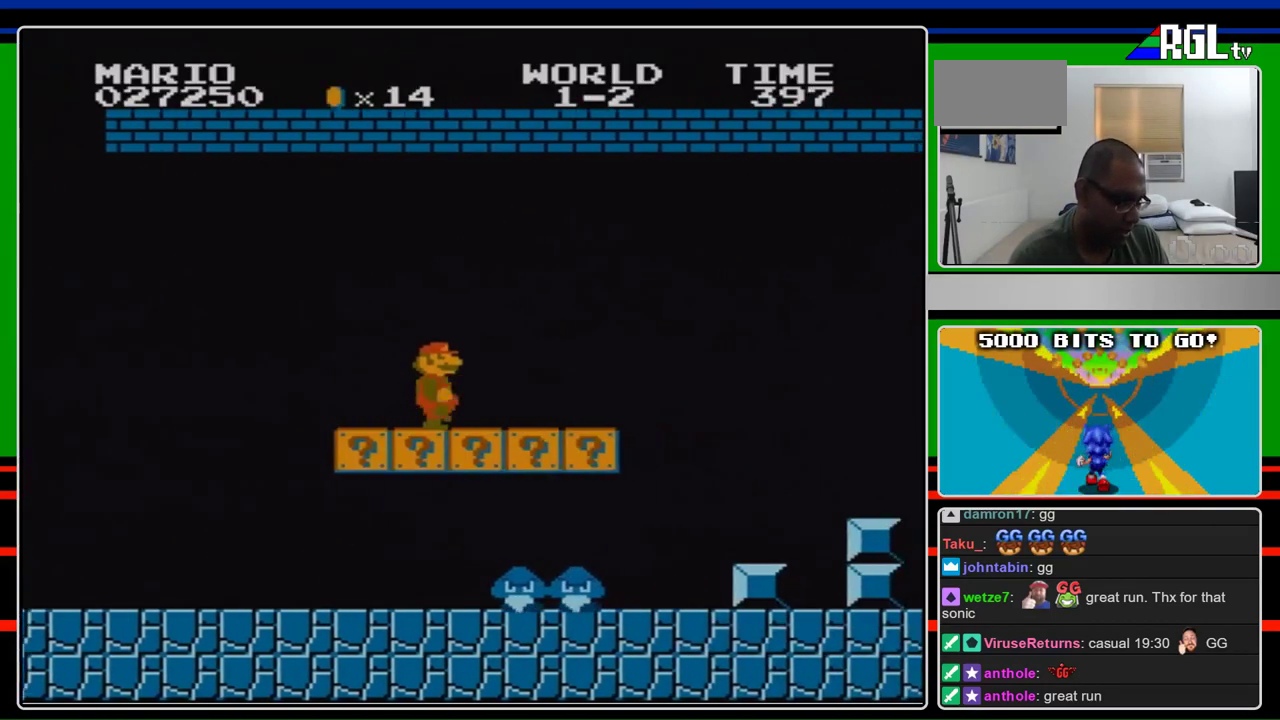
{"buttons": ["A", "B", "DPAD_RIGHT"], "events": [[433, "A", "down"]]}
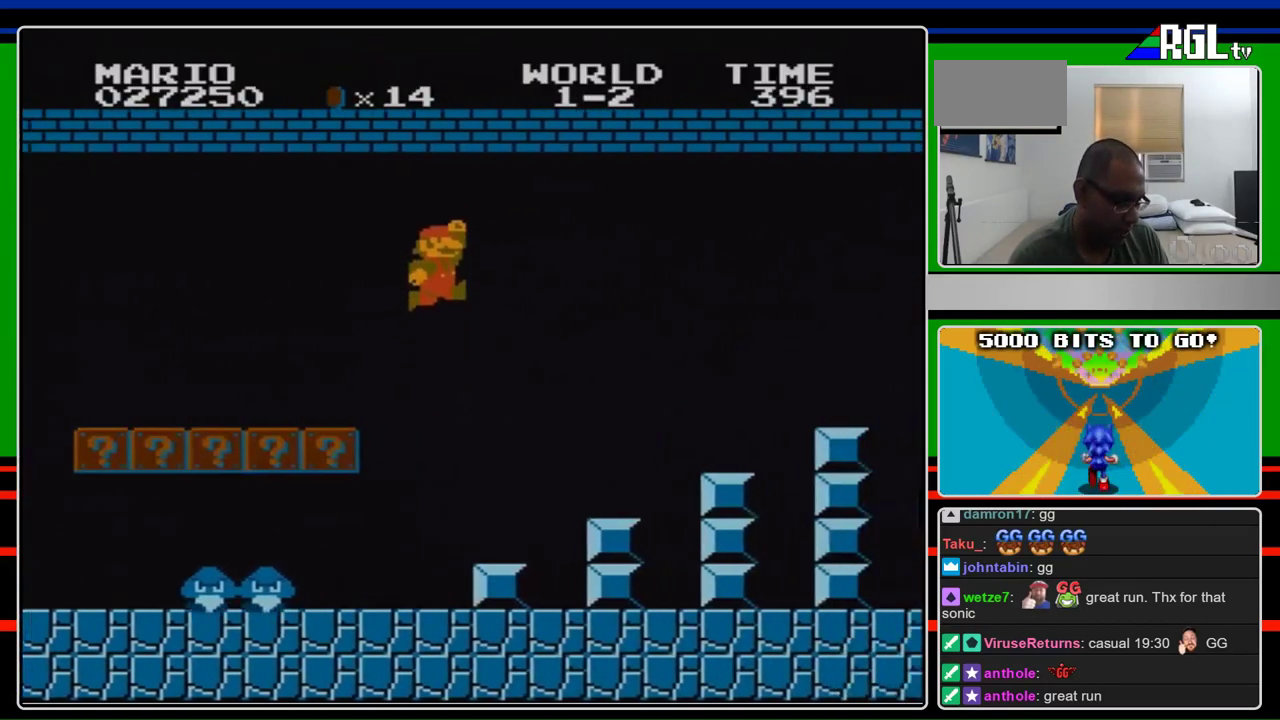
{"buttons": ["B", "DPAD_RIGHT"], "events": [[33, "A", "up"]]}
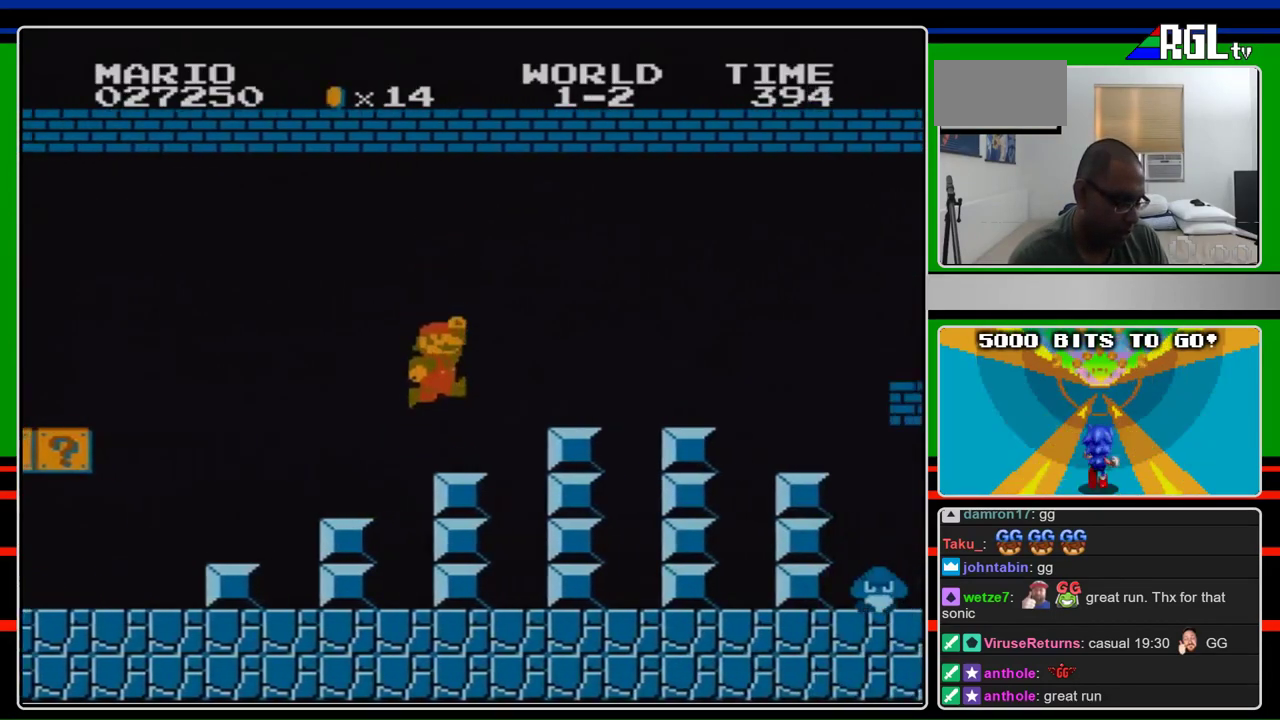
{"buttons": ["B", "DPAD_RIGHT"], "events": [[100, "A", "down"], [367, "A", "up"]]}
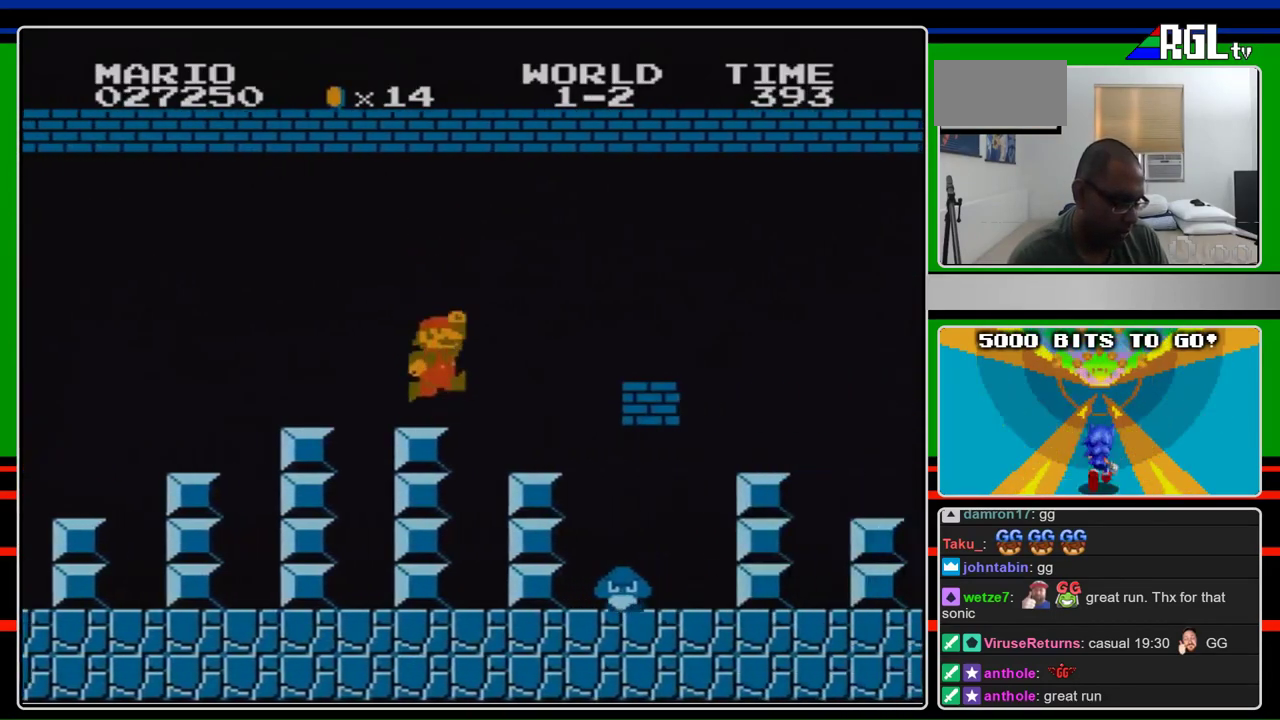
{"buttons": ["B", "DPAD_RIGHT"], "events": [[200, "A", "down"], [300, "A", "up"]]}